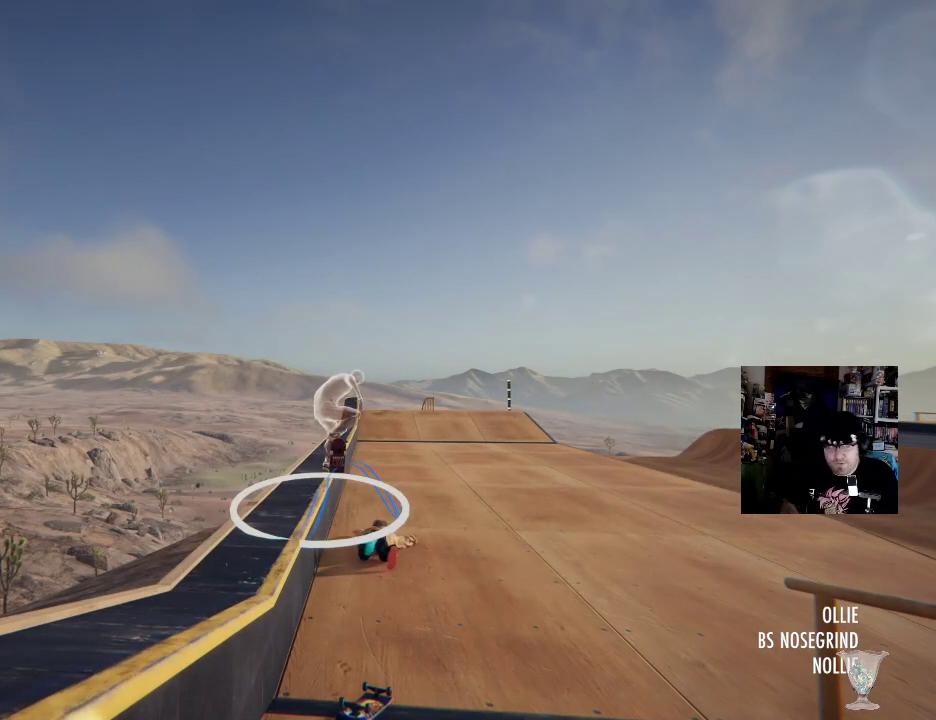
Gameplay with a controller (Xbox layout); each line is a JSON object with the inputs held at the frame after it. "button_events" lists button changes between this image and that frame as [ms after this image, input, new state], when the widget could be followed in between (sticks are given only as held states). Not read: DPAD_DOWN DPAD_LEFT DPAD_RIGHT HOME L3 R3 SELECT.
{"buttons": ["A"], "left_stick": "center", "right_stick": "center", "button_events": [[467, "A", "down"]]}
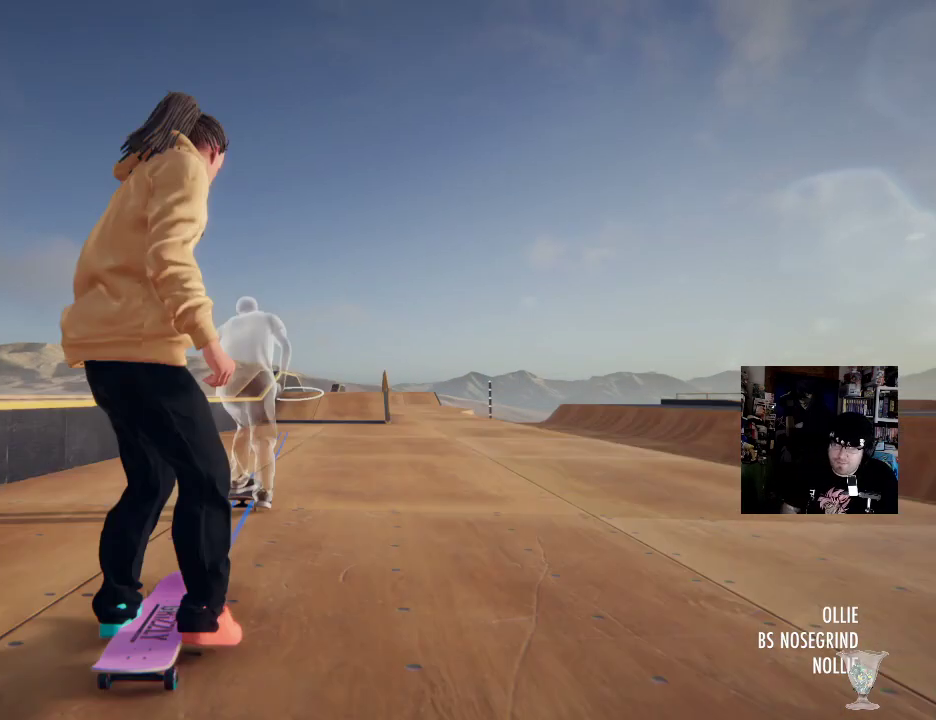
{"buttons": ["A"], "left_stick": "center", "right_stick": "center", "button_events": [[17, "A", "up"], [367, "A", "down"]]}
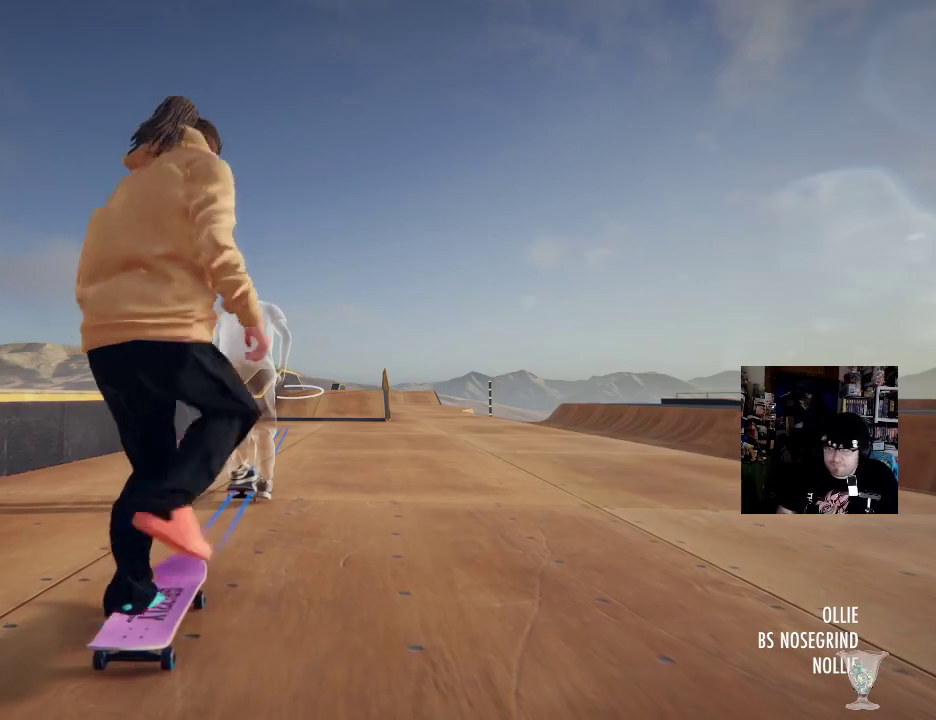
{"buttons": ["A"], "left_stick": "center", "right_stick": "center", "button_events": []}
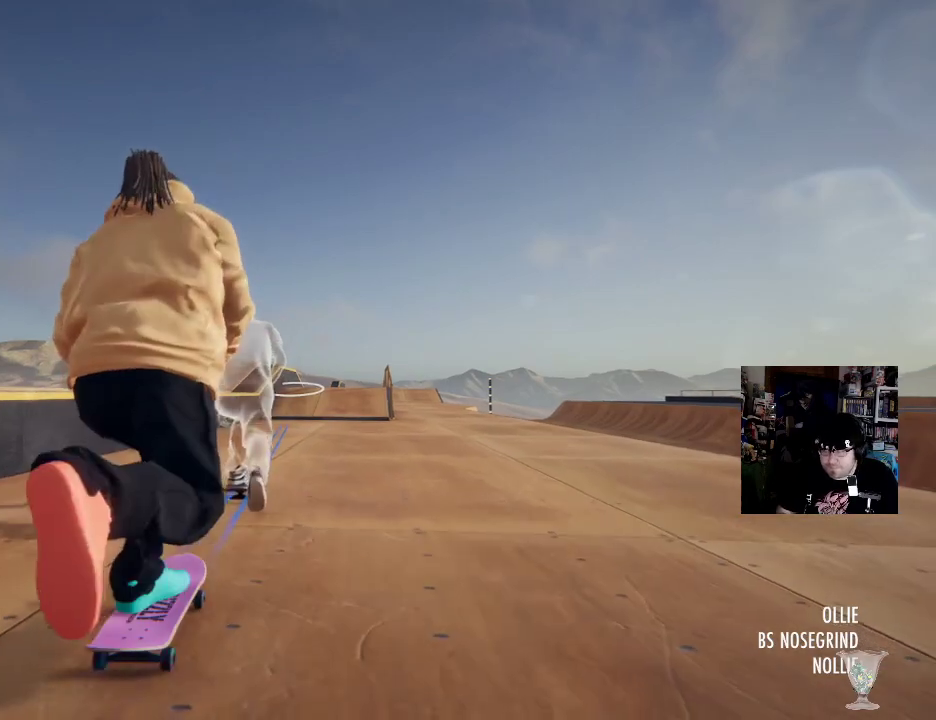
{"buttons": ["A"], "left_stick": "center", "right_stick": "center", "button_events": []}
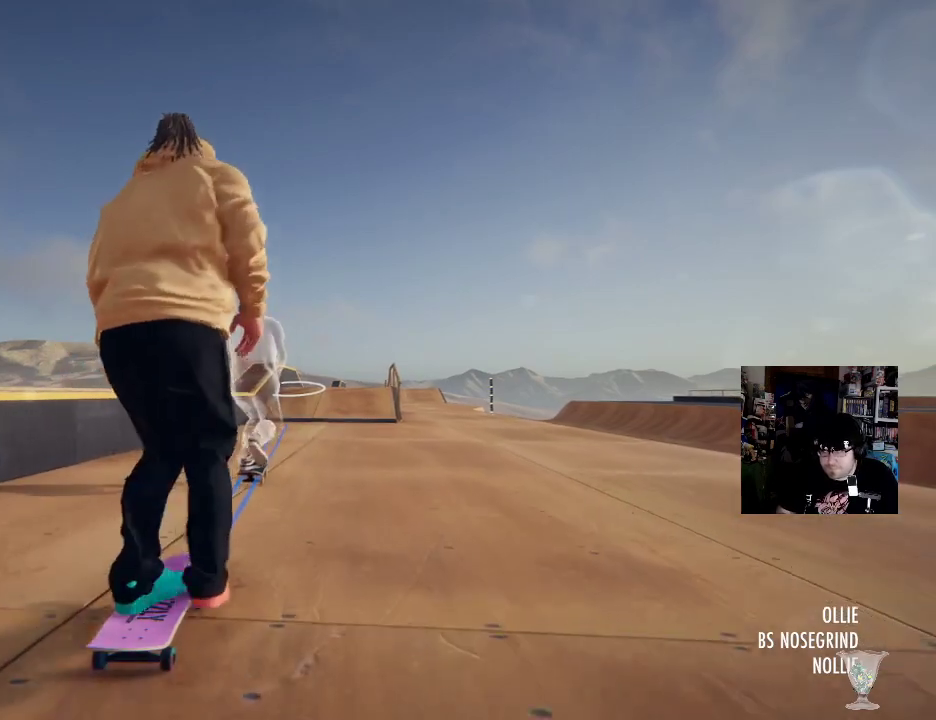
{"buttons": ["A"], "left_stick": "center", "right_stick": "center", "button_events": []}
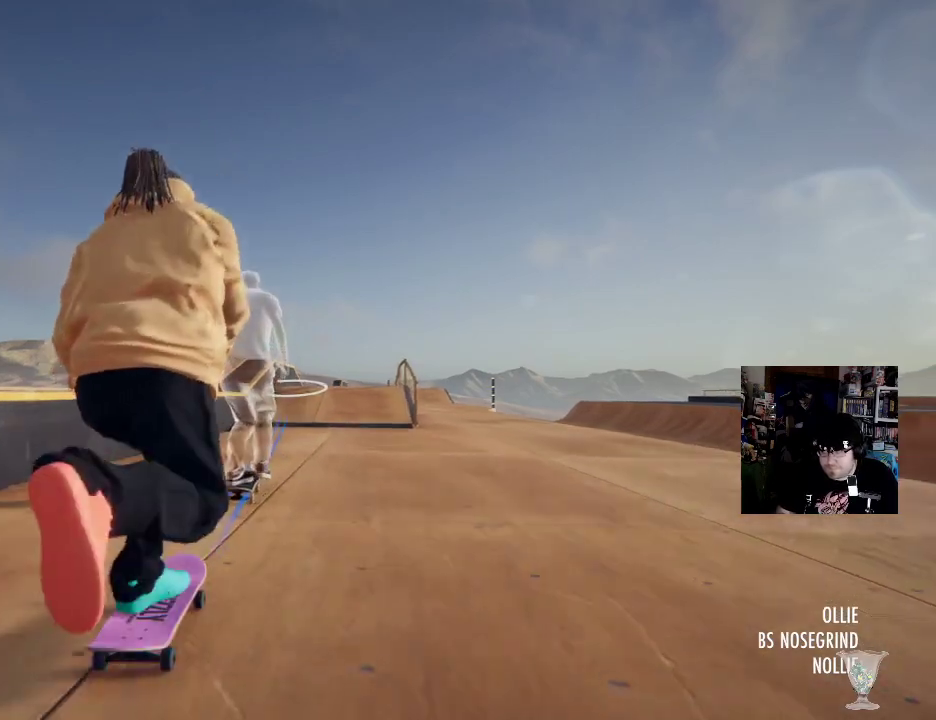
{"buttons": ["A"], "left_stick": "center", "right_stick": "center", "button_events": []}